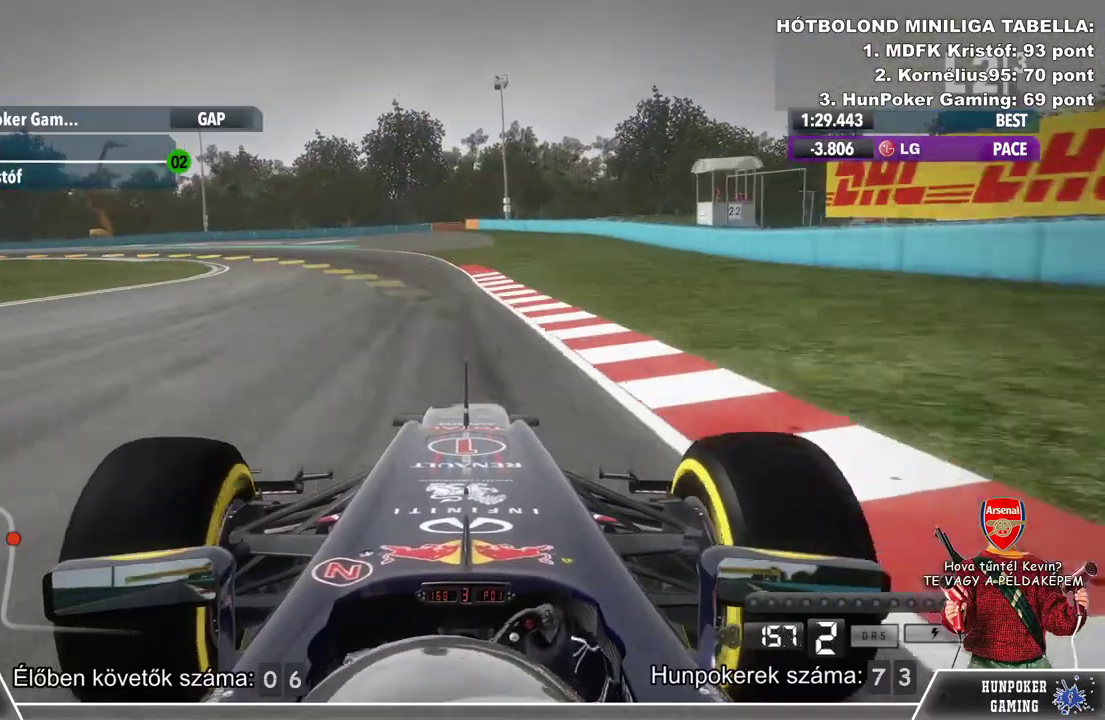
Gameplay with a controller (Xbox layout); each line is a JSON object with the inputs held at the frame after it. "events" lists button and stick changes between this image and that frame as [ms after this image, input, new state], when the widget could be followed in between.
{"buttons": [], "left_stick": "left", "right_stick": "center", "events": [[133, "left_stick", "center"], [233, "left_stick", "left"], [433, "L2", "up"]]}
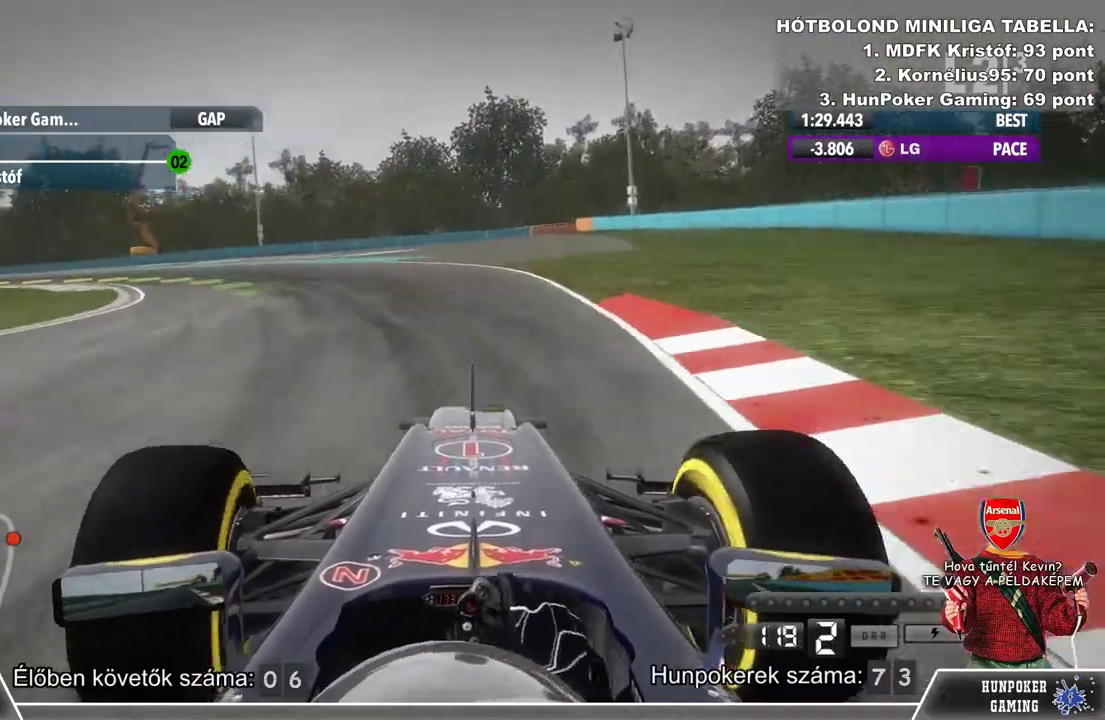
{"buttons": ["R2"], "left_stick": "left", "right_stick": "center", "events": [[267, "R2", "down"]]}
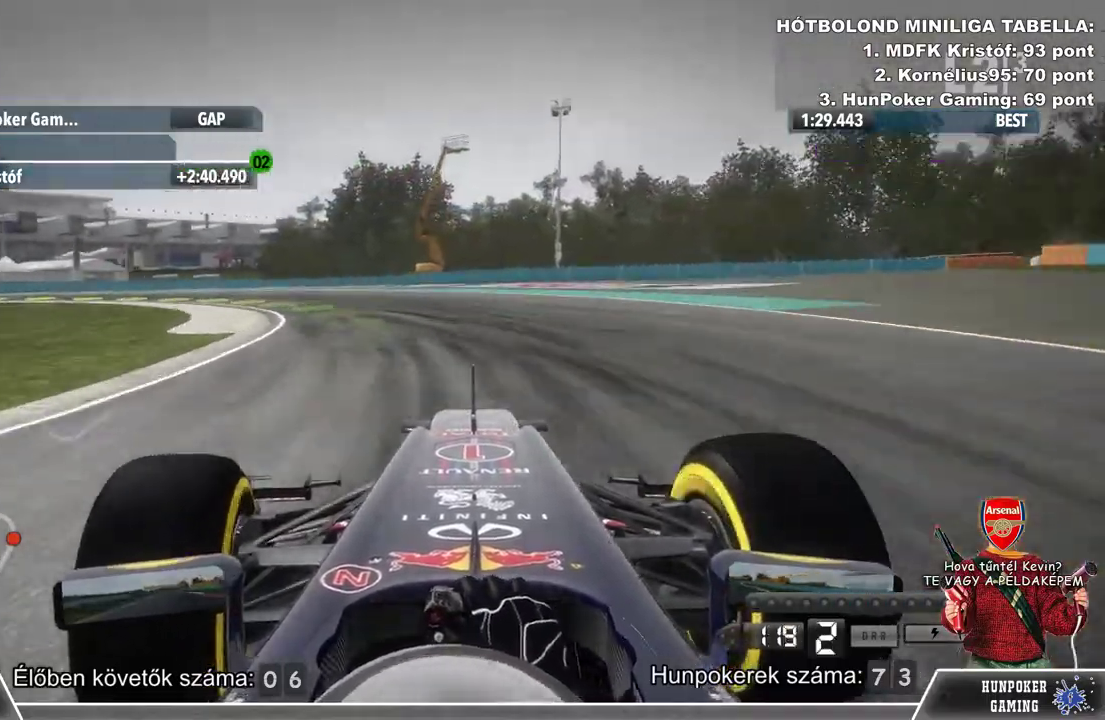
{"buttons": [], "left_stick": "left", "right_stick": "center", "events": [[433, "R2", "up"]]}
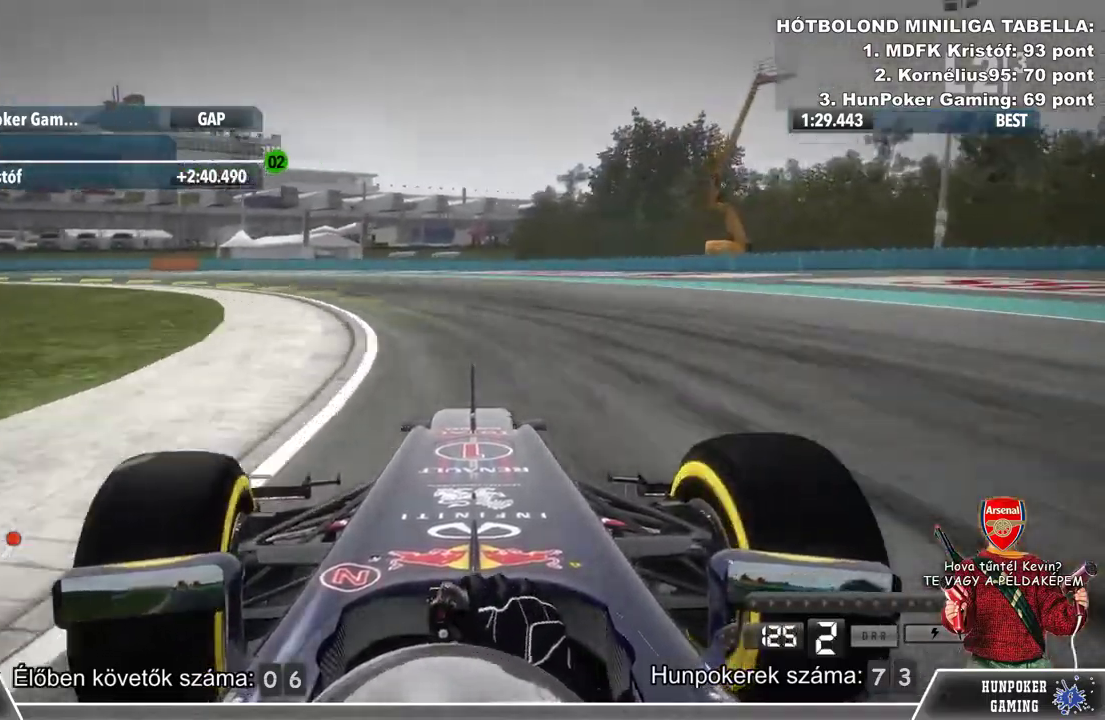
{"buttons": ["R2"], "left_stick": "left", "right_stick": "center", "events": [[233, "R2", "down"]]}
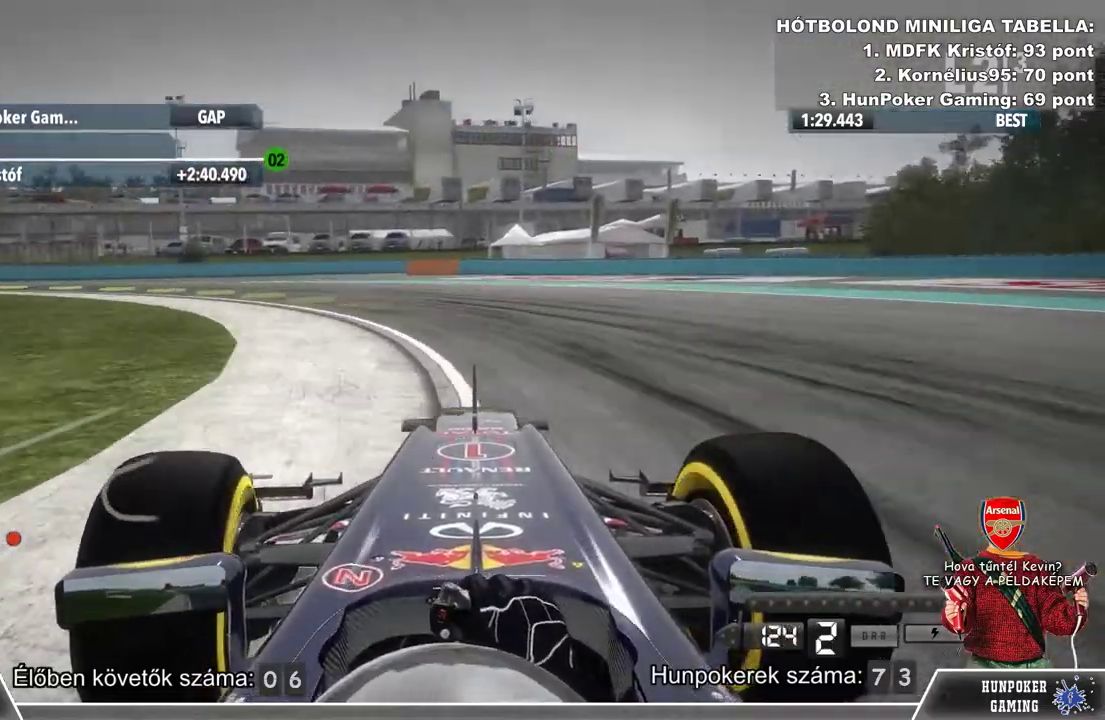
{"buttons": ["R2"], "left_stick": "left", "right_stick": "center", "events": []}
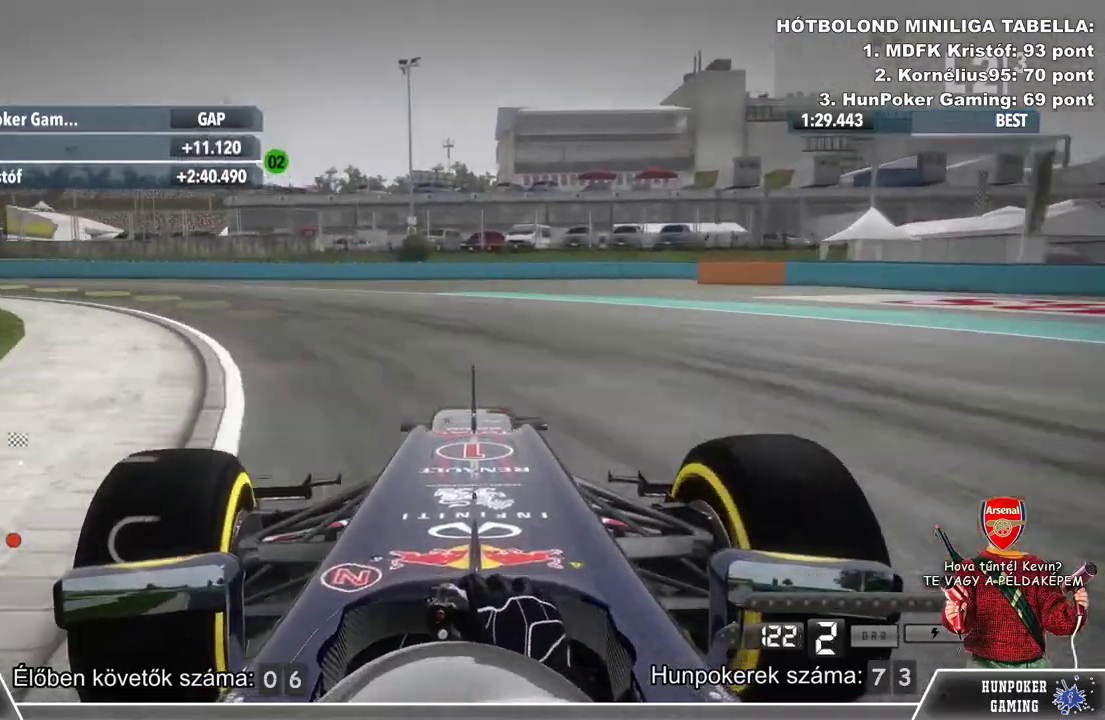
{"buttons": [], "left_stick": "left", "right_stick": "center", "events": [[233, "R2", "up"]]}
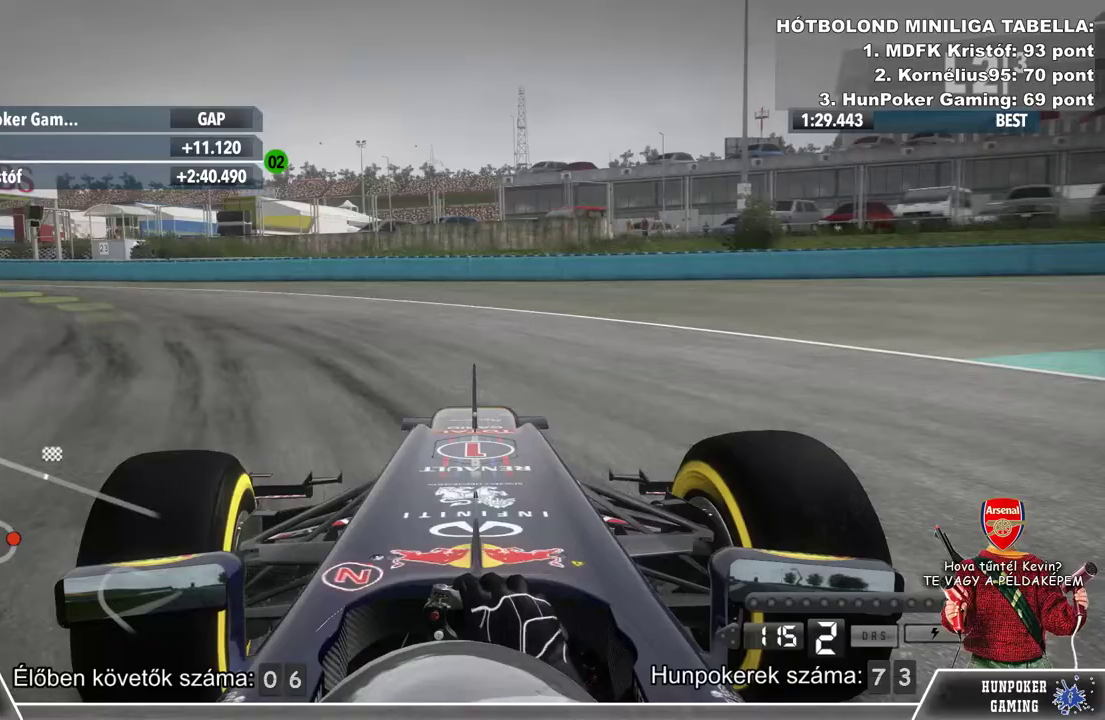
{"buttons": [], "left_stick": "left", "right_stick": "center", "events": []}
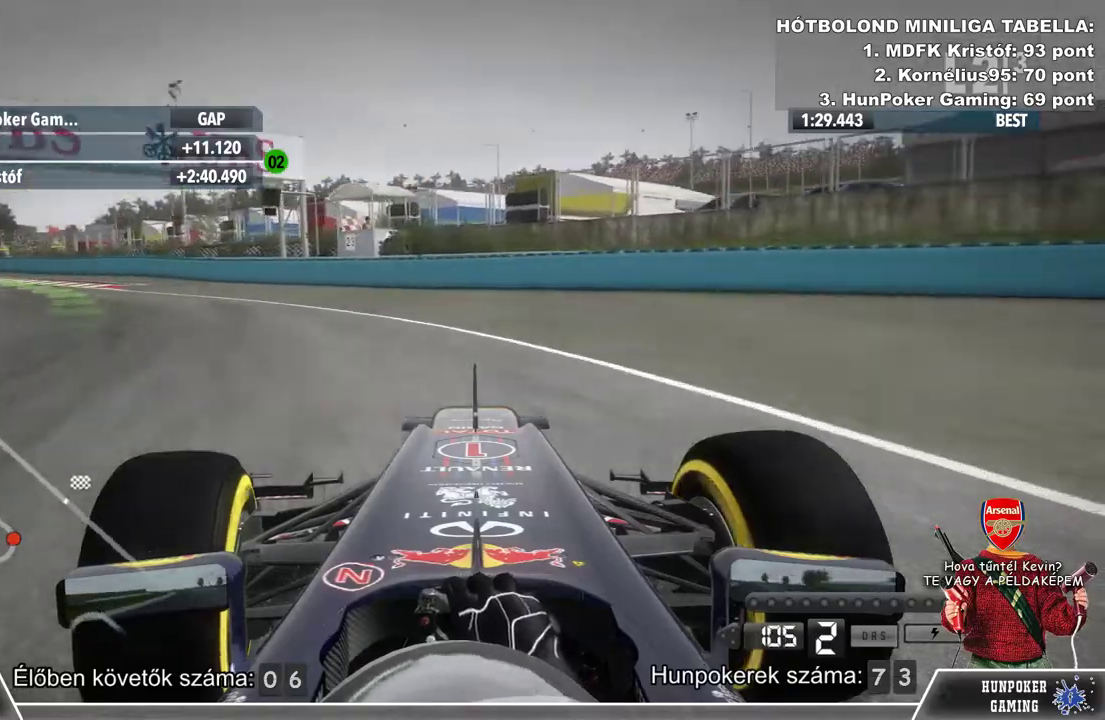
{"buttons": ["R2"], "left_stick": "left", "right_stick": "center", "events": [[100, "R2", "down"]]}
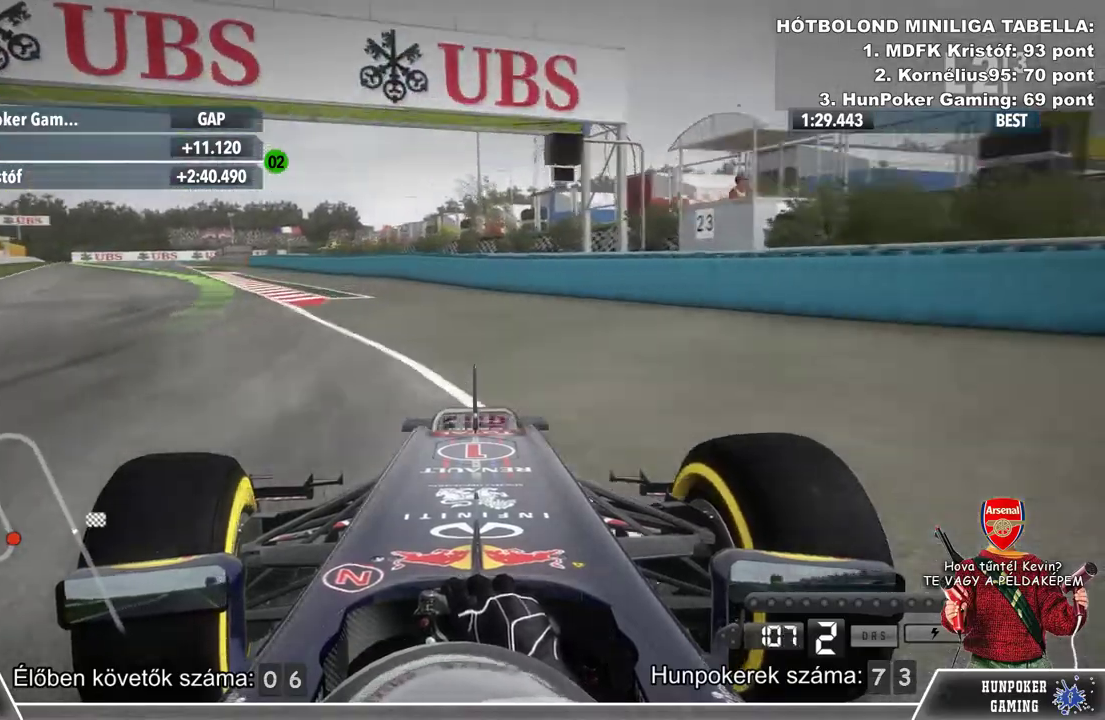
{"buttons": ["R2"], "left_stick": "center", "right_stick": "center", "events": [[433, "left_stick", "center"]]}
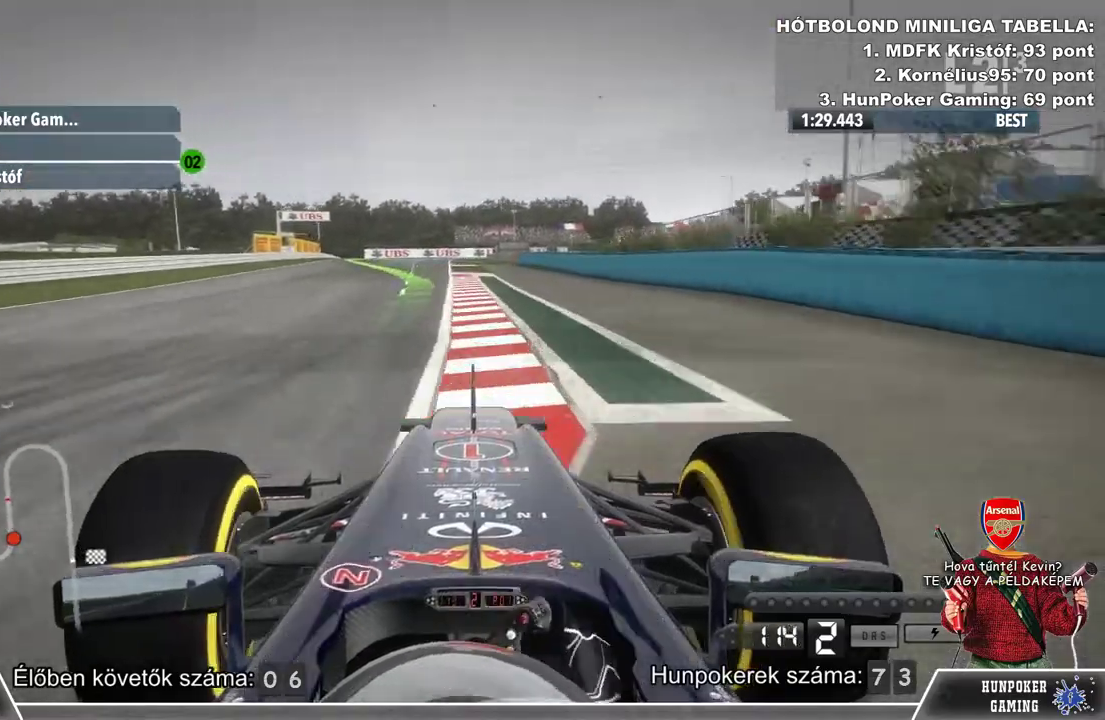
{"buttons": ["R2"], "left_stick": "center", "right_stick": "center", "events": [[100, "left_stick", "left"], [267, "left_stick", "center"]]}
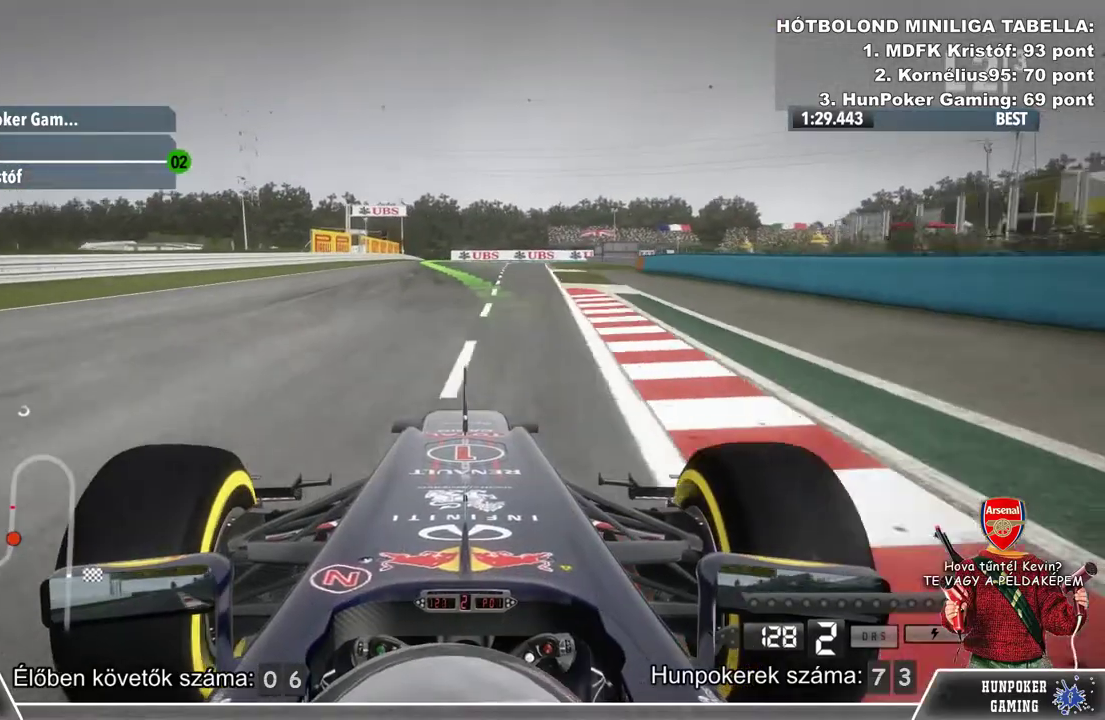
{"buttons": ["R2"], "left_stick": "center", "right_stick": "center", "events": []}
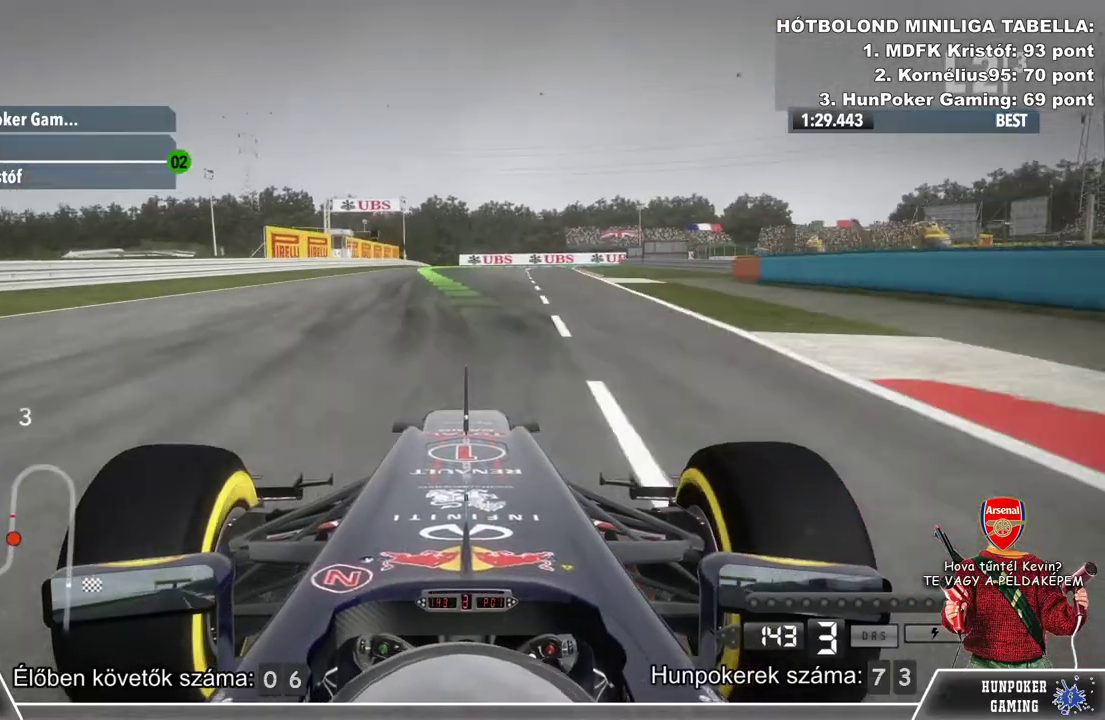
{"buttons": ["R2"], "left_stick": "center", "right_stick": "center", "events": [[300, "left_stick", "left"], [500, "left_stick", "center"]]}
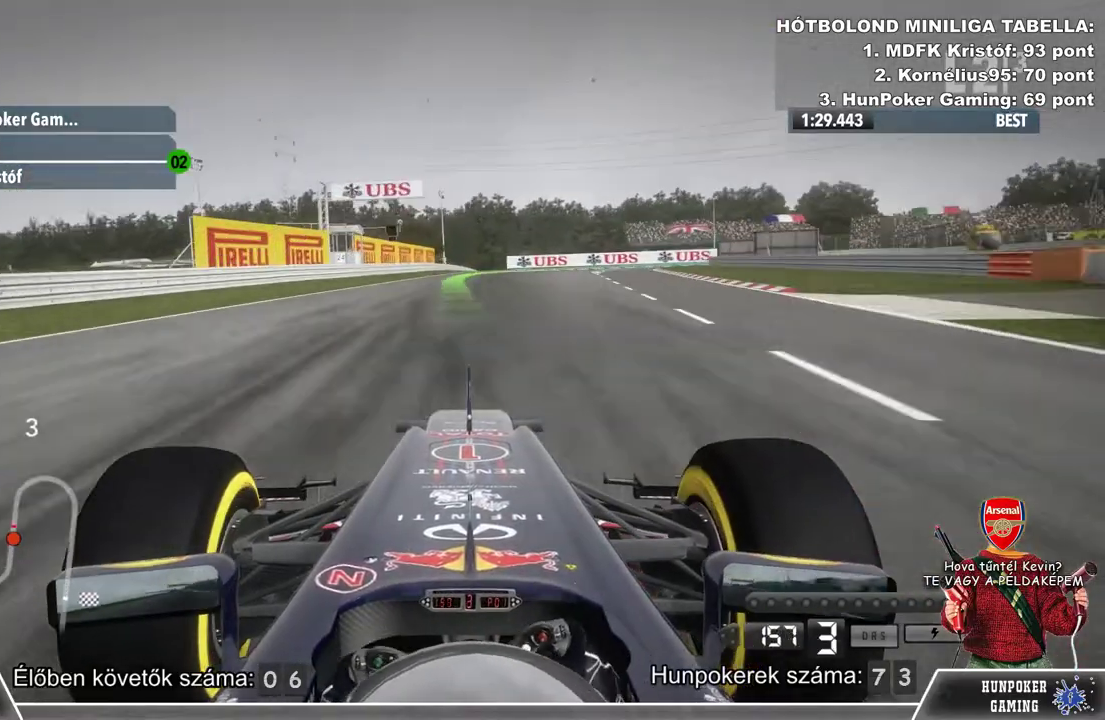
{"buttons": ["R2"], "left_stick": "center", "right_stick": "center", "events": []}
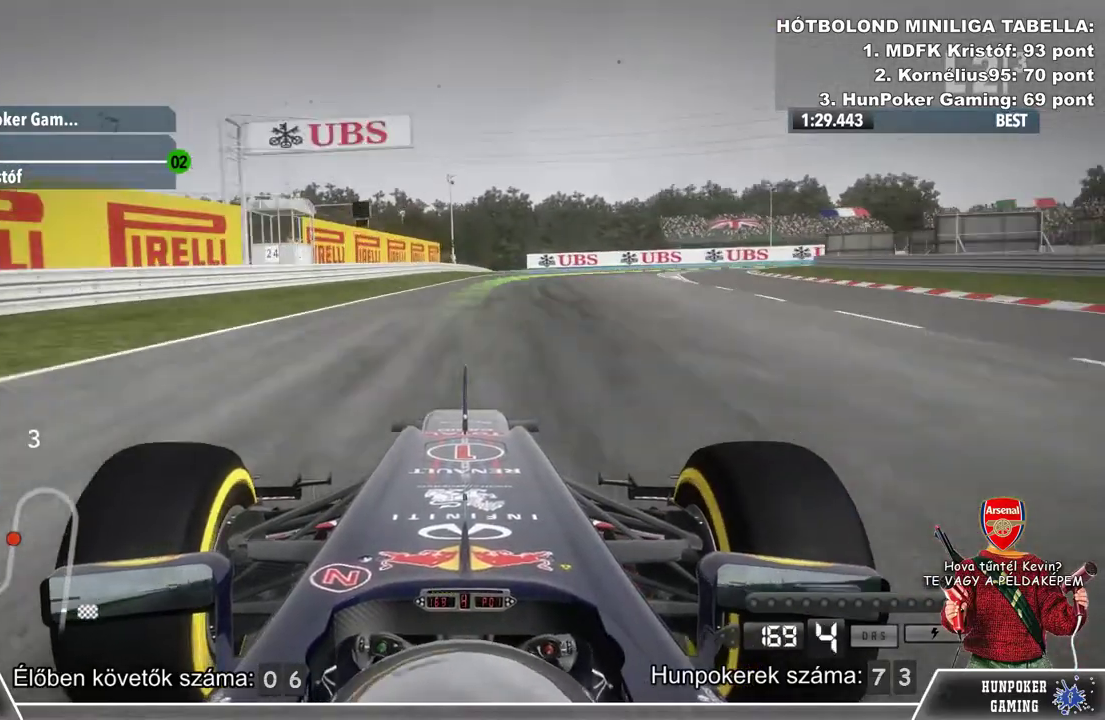
{"buttons": [], "left_stick": "right", "right_stick": "center", "events": [[433, "left_stick", "right"], [467, "R2", "up"]]}
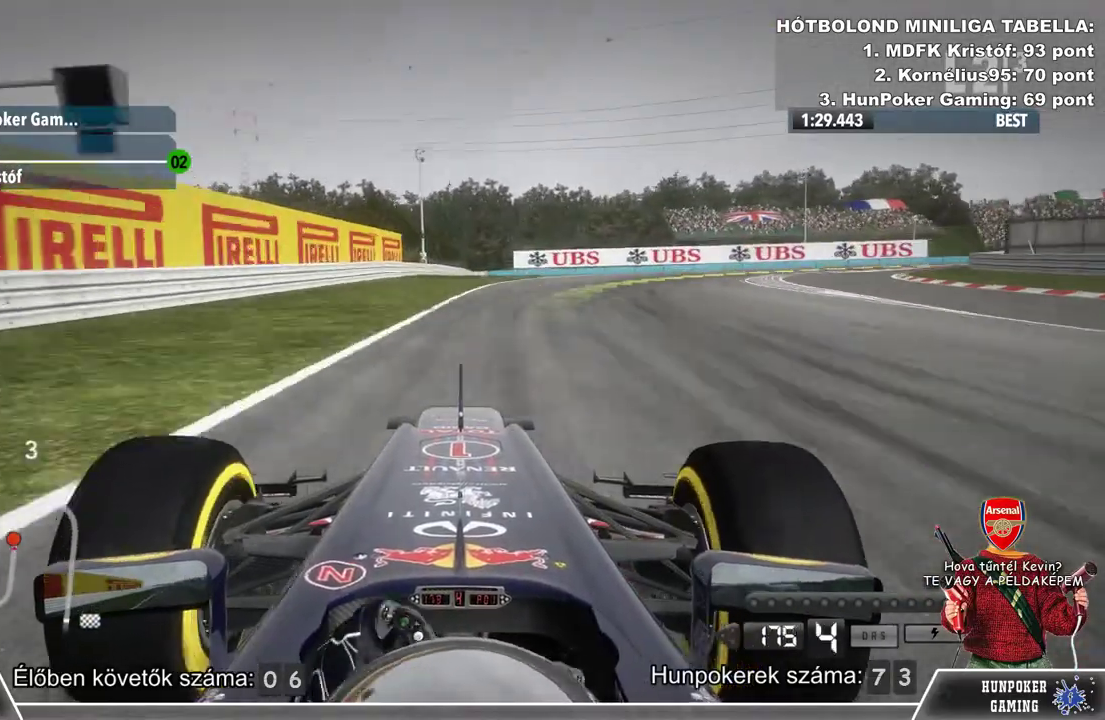
{"buttons": [], "left_stick": "right", "right_stick": "center", "events": [[267, "R2", "down"], [267, "left_stick", "center"], [400, "left_stick", "right"], [500, "R2", "up"]]}
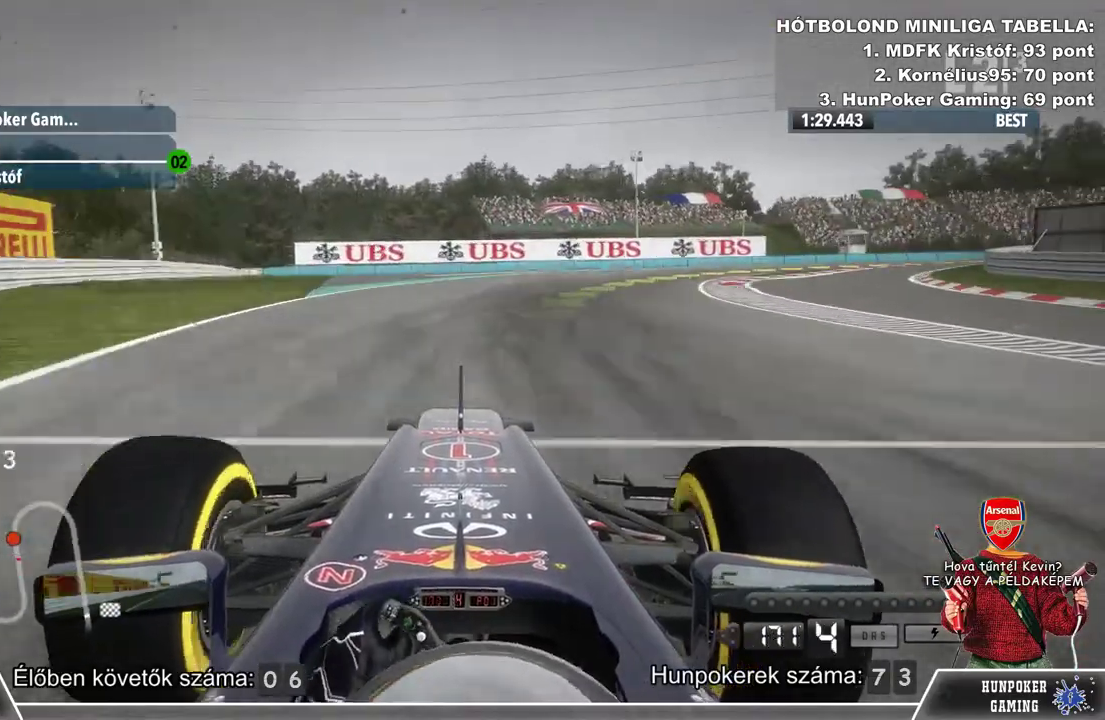
{"buttons": ["R2"], "left_stick": "right", "right_stick": "center", "events": [[267, "R2", "down"]]}
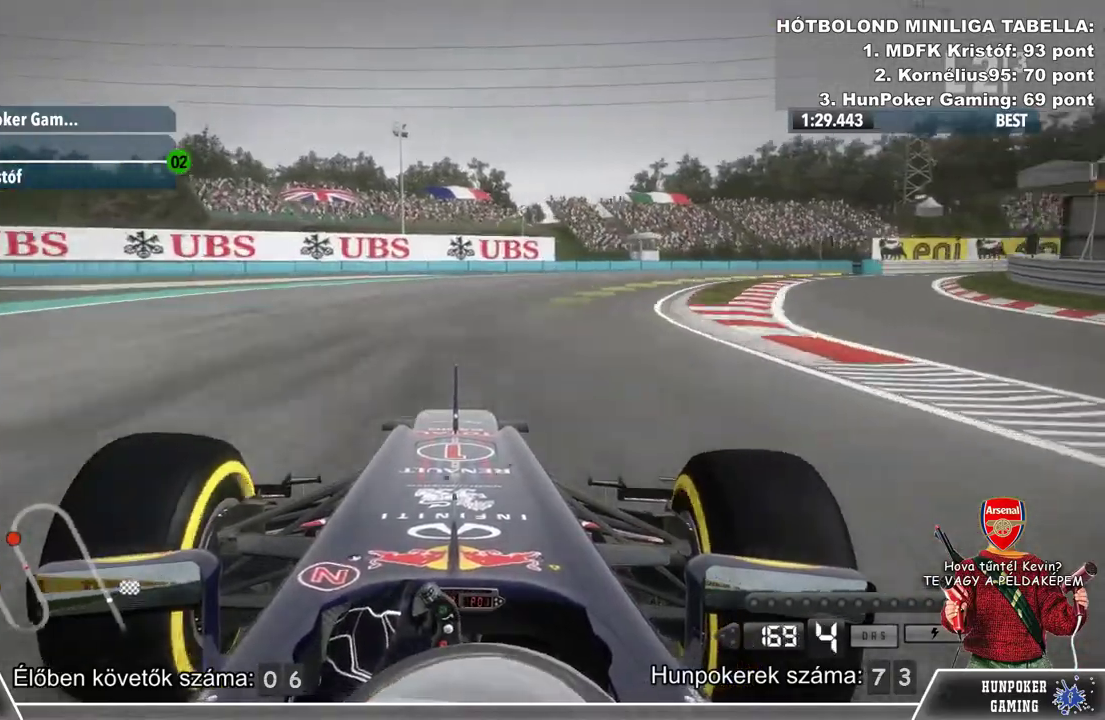
{"buttons": [], "left_stick": "right", "right_stick": "center", "events": [[267, "R2", "up"]]}
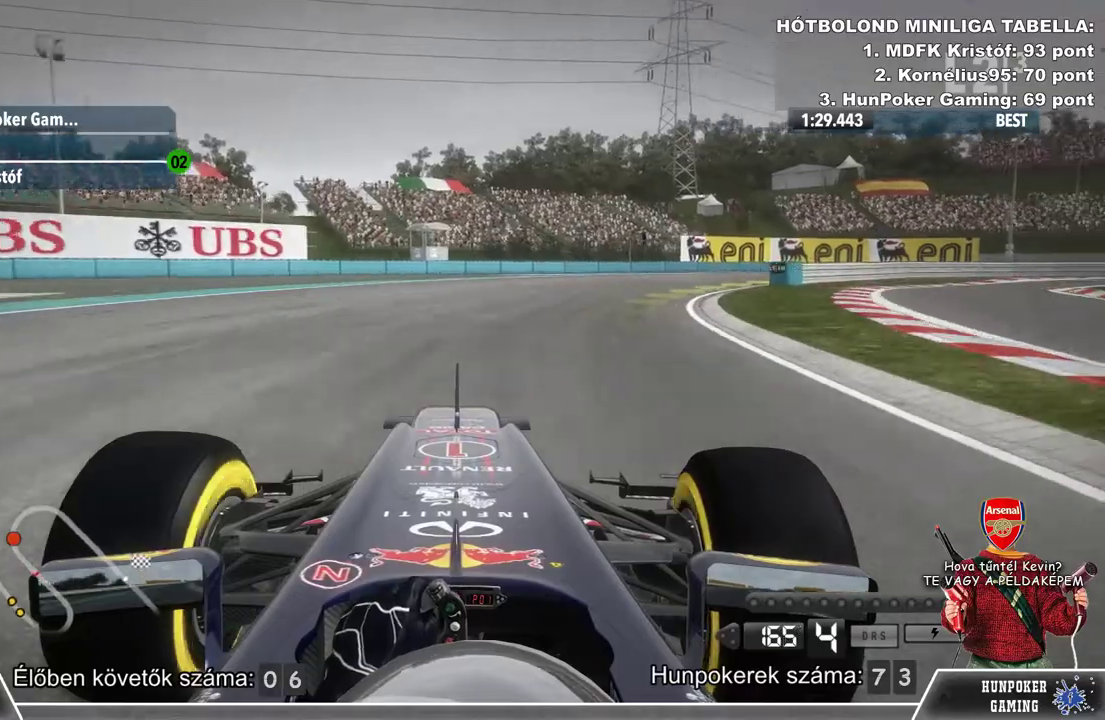
{"buttons": [], "left_stick": "right", "right_stick": "center", "events": [[233, "L2", "down"], [367, "L2", "up"]]}
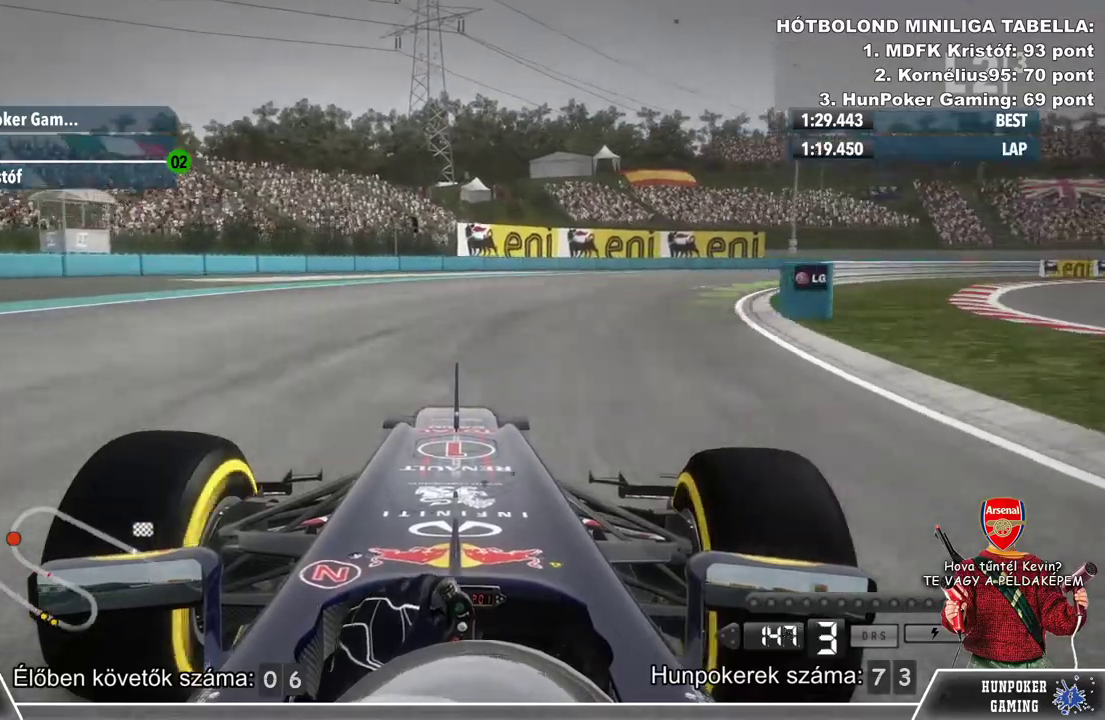
{"buttons": ["R2"], "left_stick": "right", "right_stick": "center", "events": [[433, "R2", "down"]]}
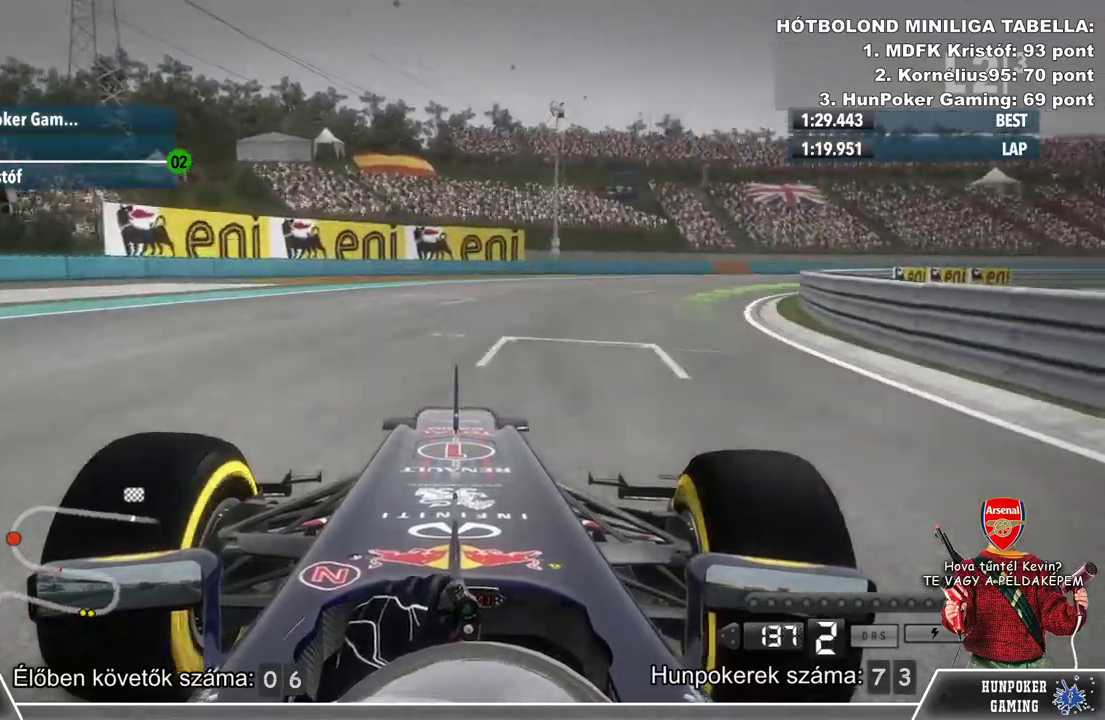
{"buttons": ["R2"], "left_stick": "right", "right_stick": "center", "events": []}
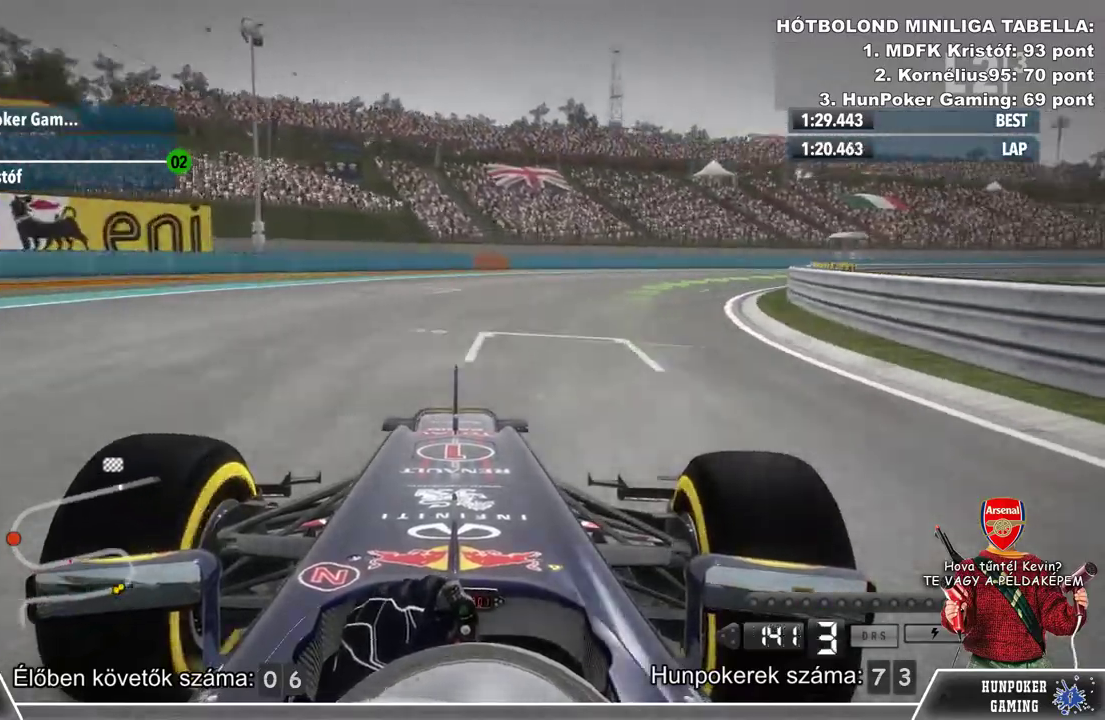
{"buttons": ["R2"], "left_stick": "right", "right_stick": "center", "events": []}
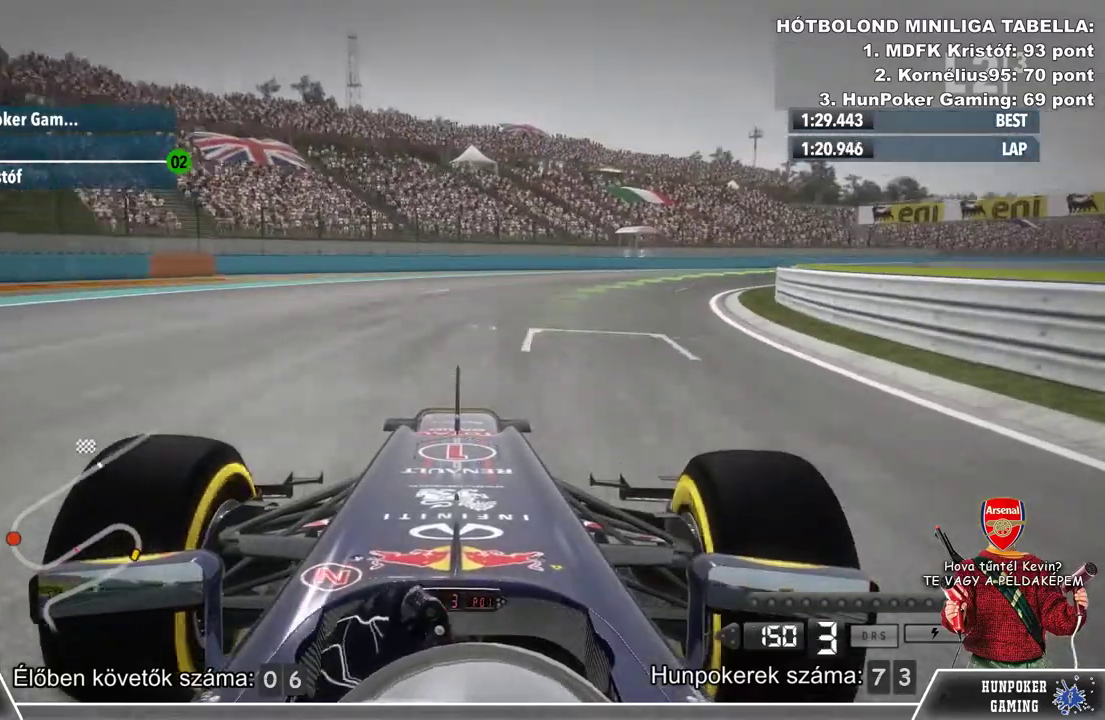
{"buttons": ["R2"], "left_stick": "right", "right_stick": "center", "events": [[300, "left_stick", "center"], [400, "left_stick", "right"]]}
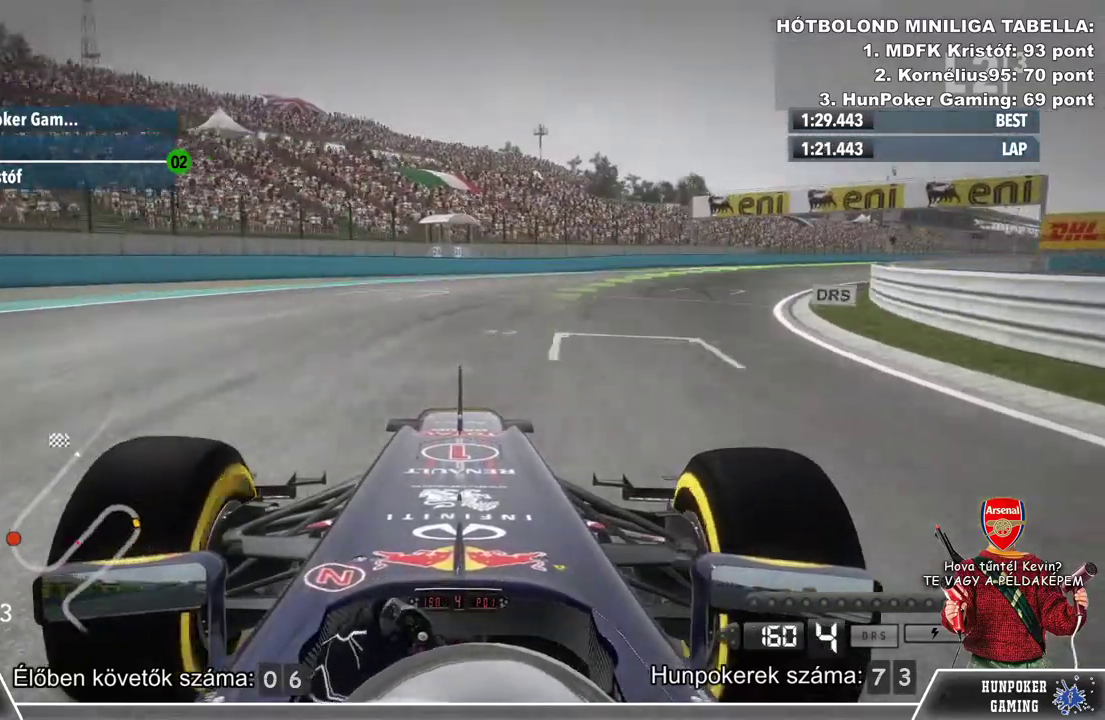
{"buttons": ["R2"], "left_stick": "right", "right_stick": "center", "events": []}
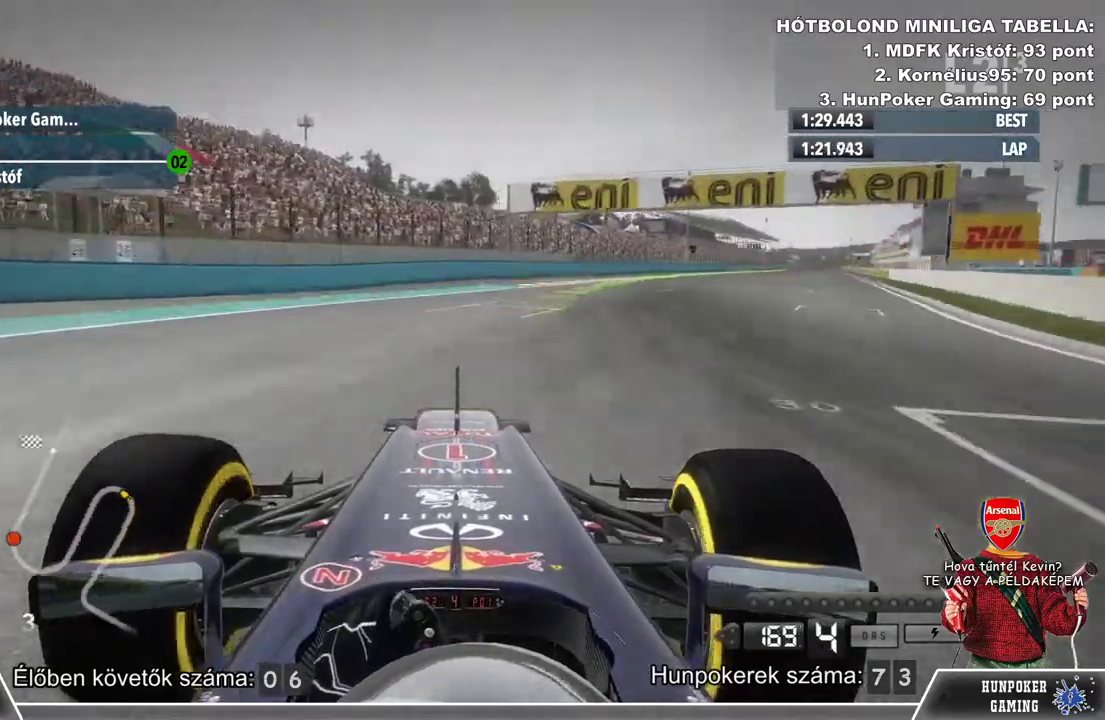
{"buttons": ["R2"], "left_stick": "right", "right_stick": "center", "events": []}
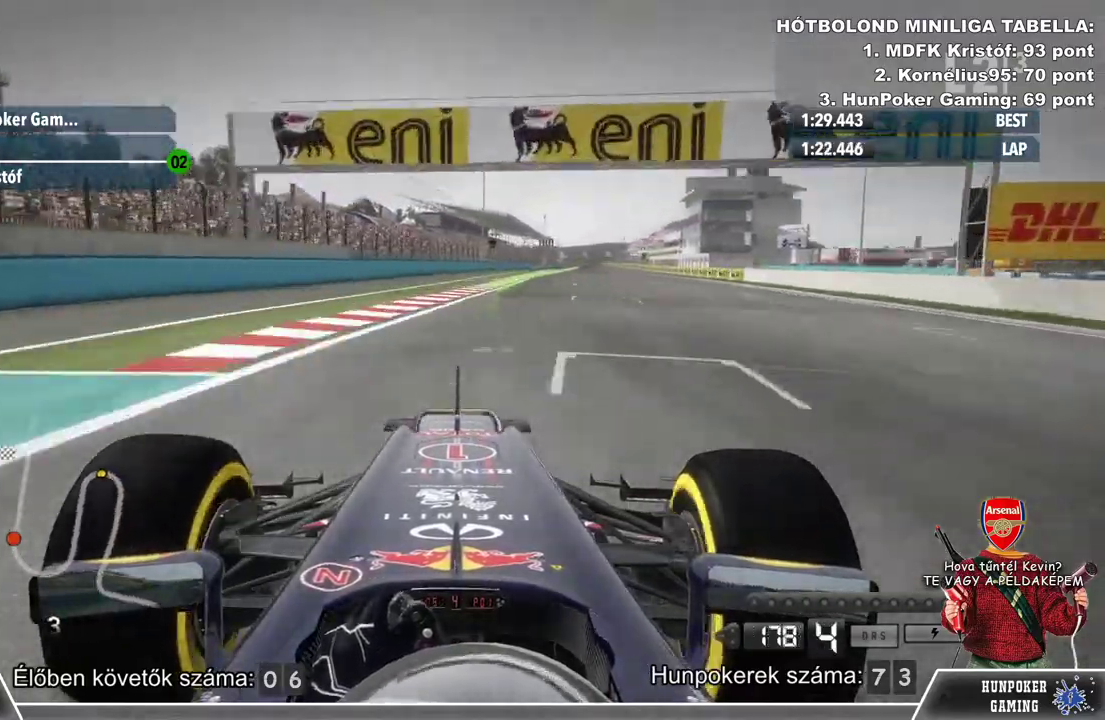
{"buttons": ["R2"], "left_stick": "right", "right_stick": "center", "events": [[100, "left_stick", "center"], [400, "left_stick", "right"]]}
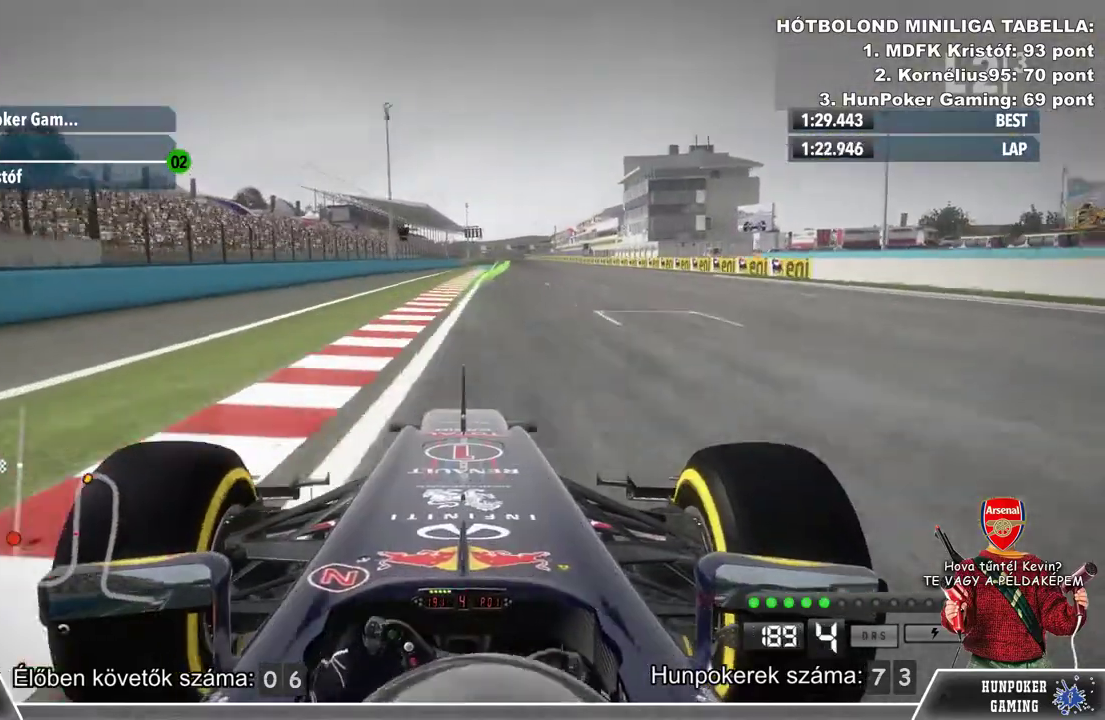
{"buttons": ["R2"], "left_stick": "center", "right_stick": "center", "events": [[133, "left_stick", "center"]]}
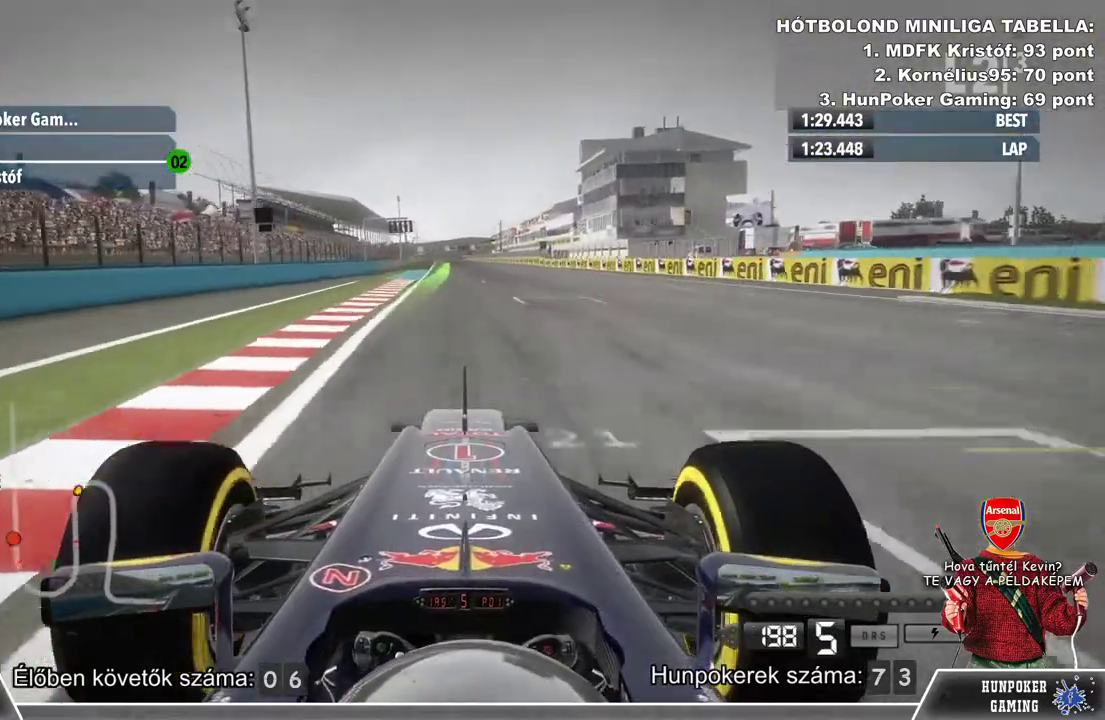
{"buttons": ["R2"], "left_stick": "center", "right_stick": "center", "events": []}
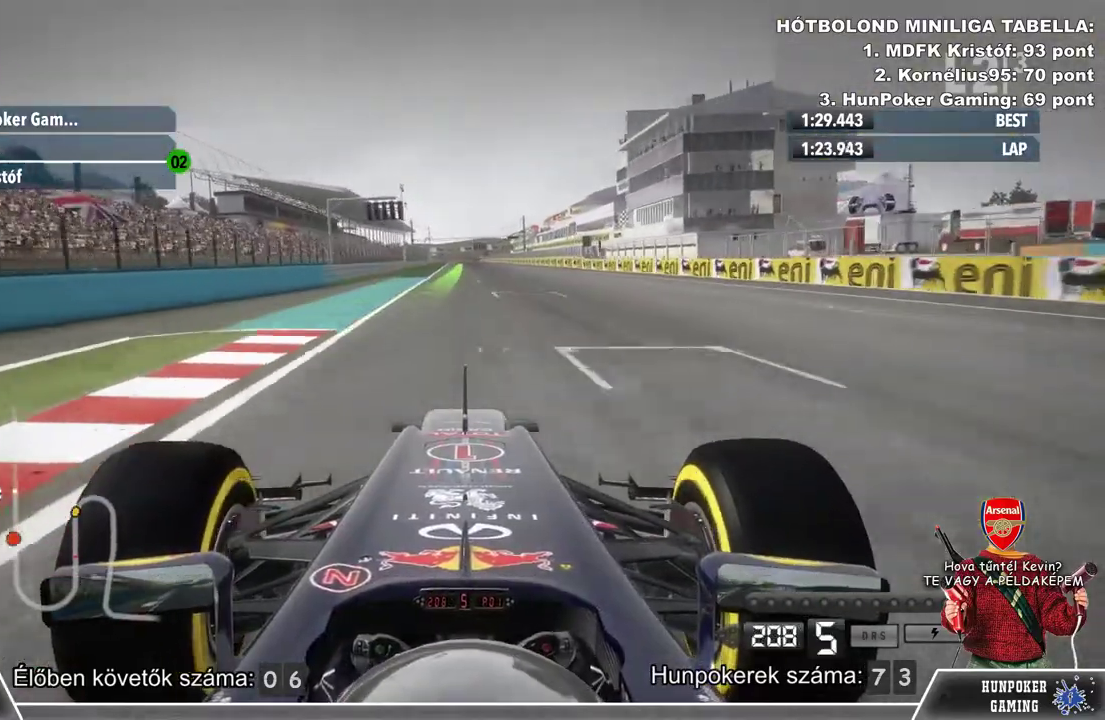
{"buttons": ["R2"], "left_stick": "center", "right_stick": "center", "events": []}
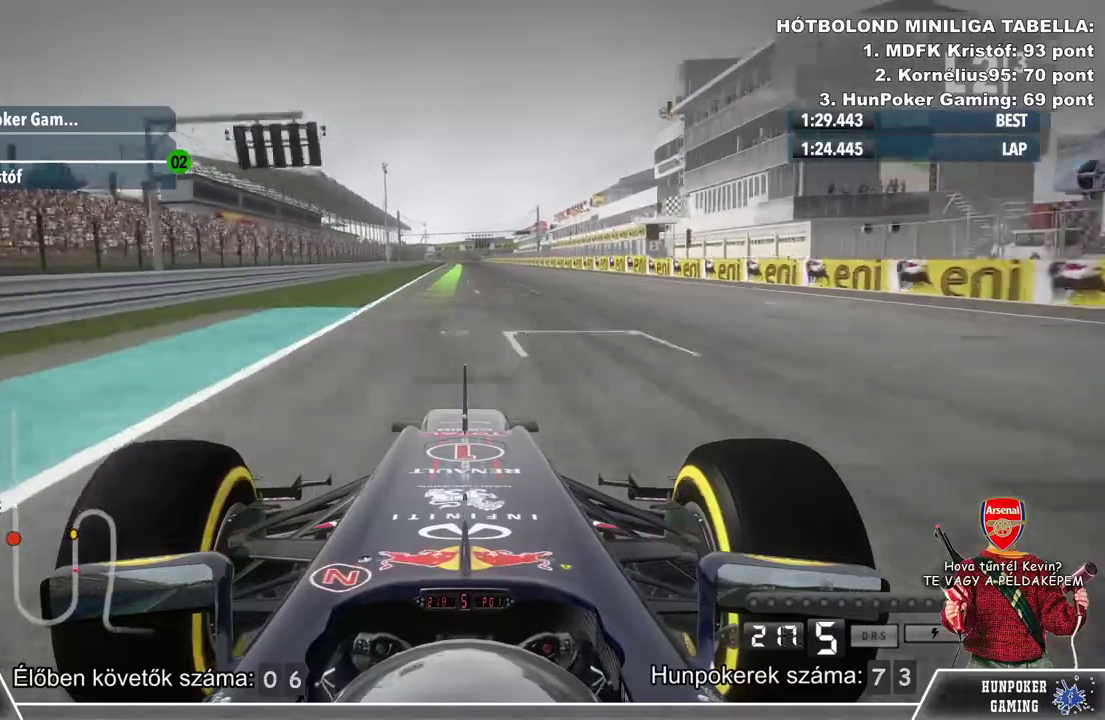
{"buttons": ["R2"], "left_stick": "center", "right_stick": "center", "events": []}